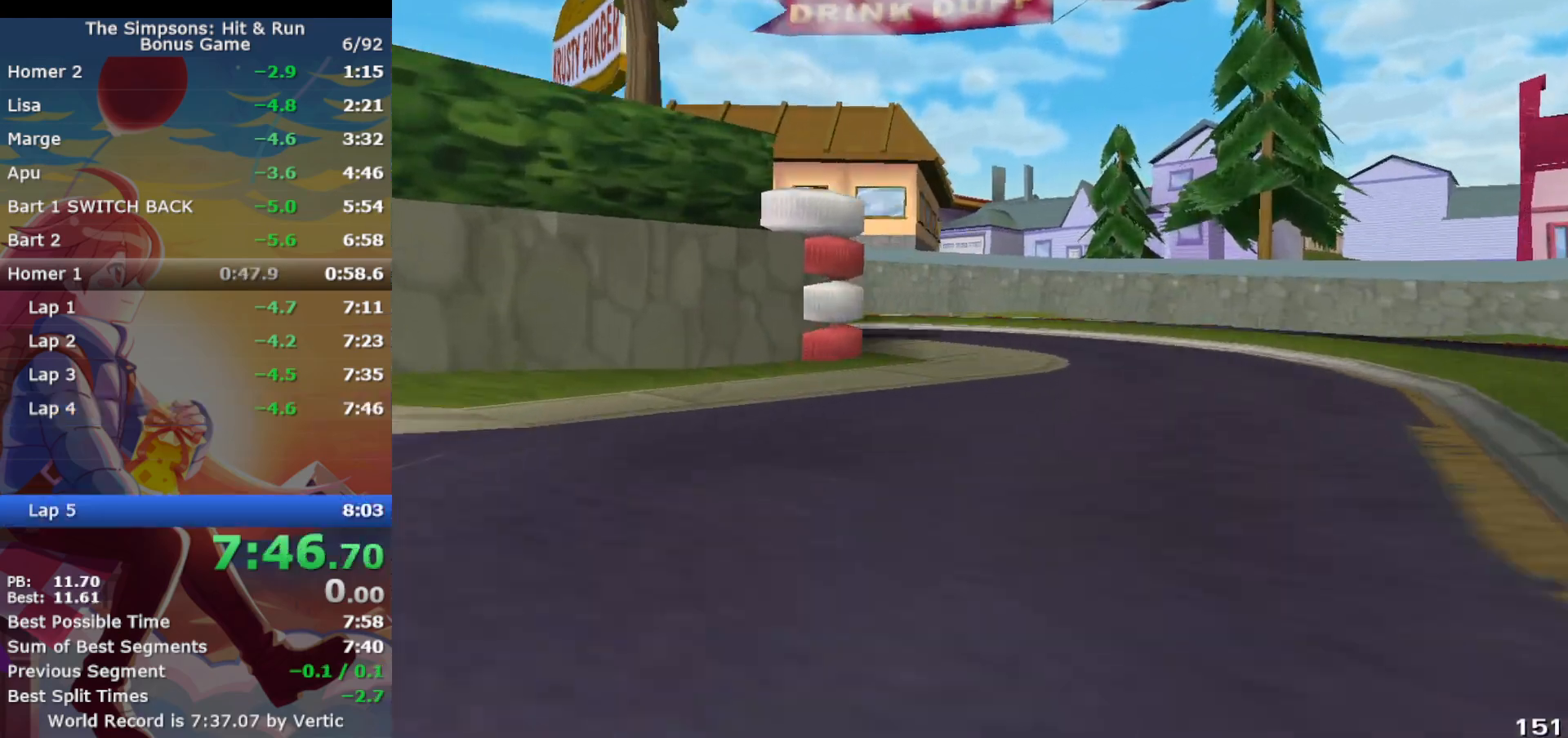
Gameplay with a controller (PlayStation layout); each line is a JSON object with the inputs held at the frame after it. "events" lists button and stick changes between this image and that frame as [ms after this image, input, new state], when the widget could be followed in between. Not read: L3 R3 right_stick.
{"buttons": ["CROSS", "R1"], "left_stick": "left", "events": [[50, "CIRCLE", "down"], [167, "CIRCLE", "up"]]}
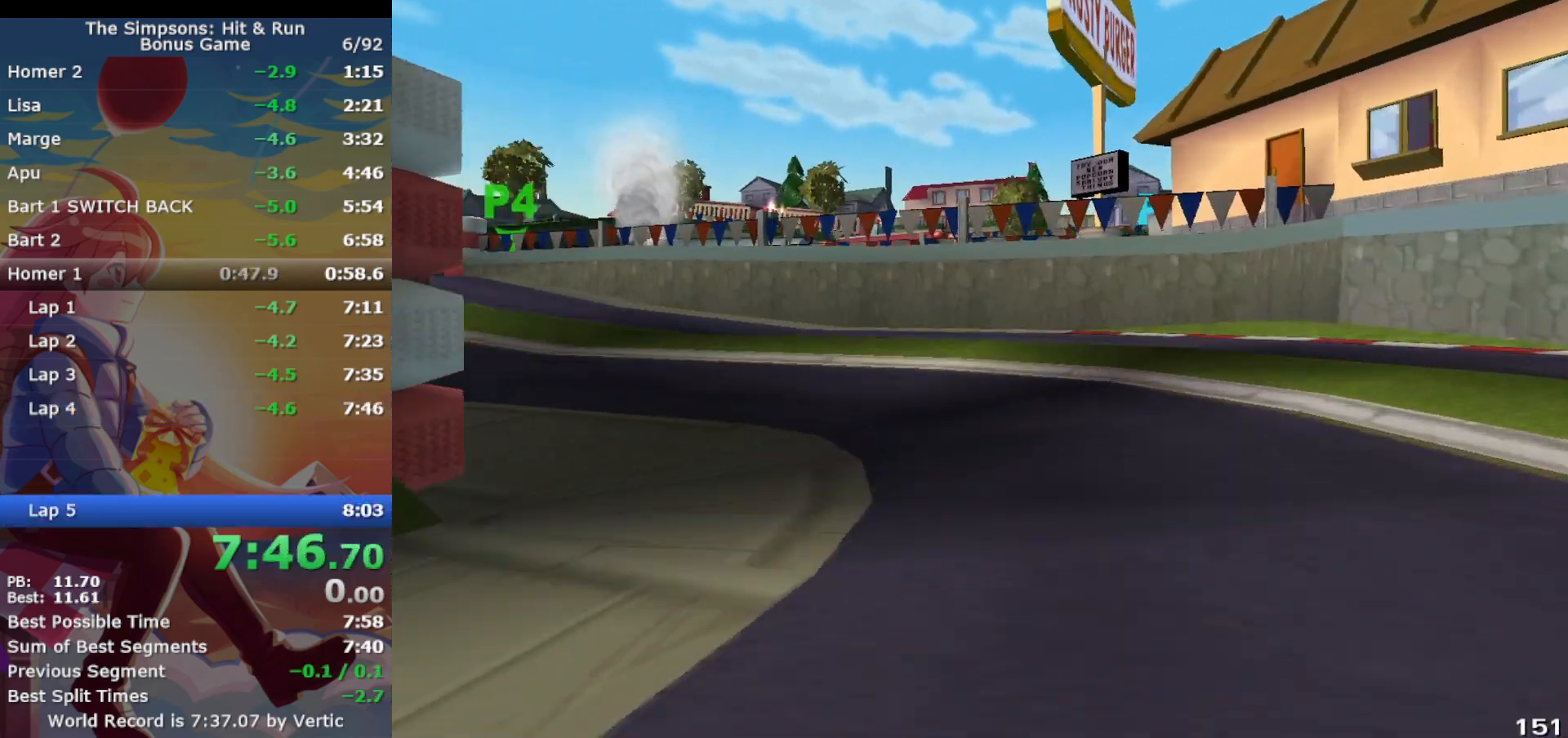
{"buttons": ["CROSS"], "left_stick": "left", "events": [[133, "R1", "up"], [133, "left_stick", "up-left"], [383, "left_stick", "left"]]}
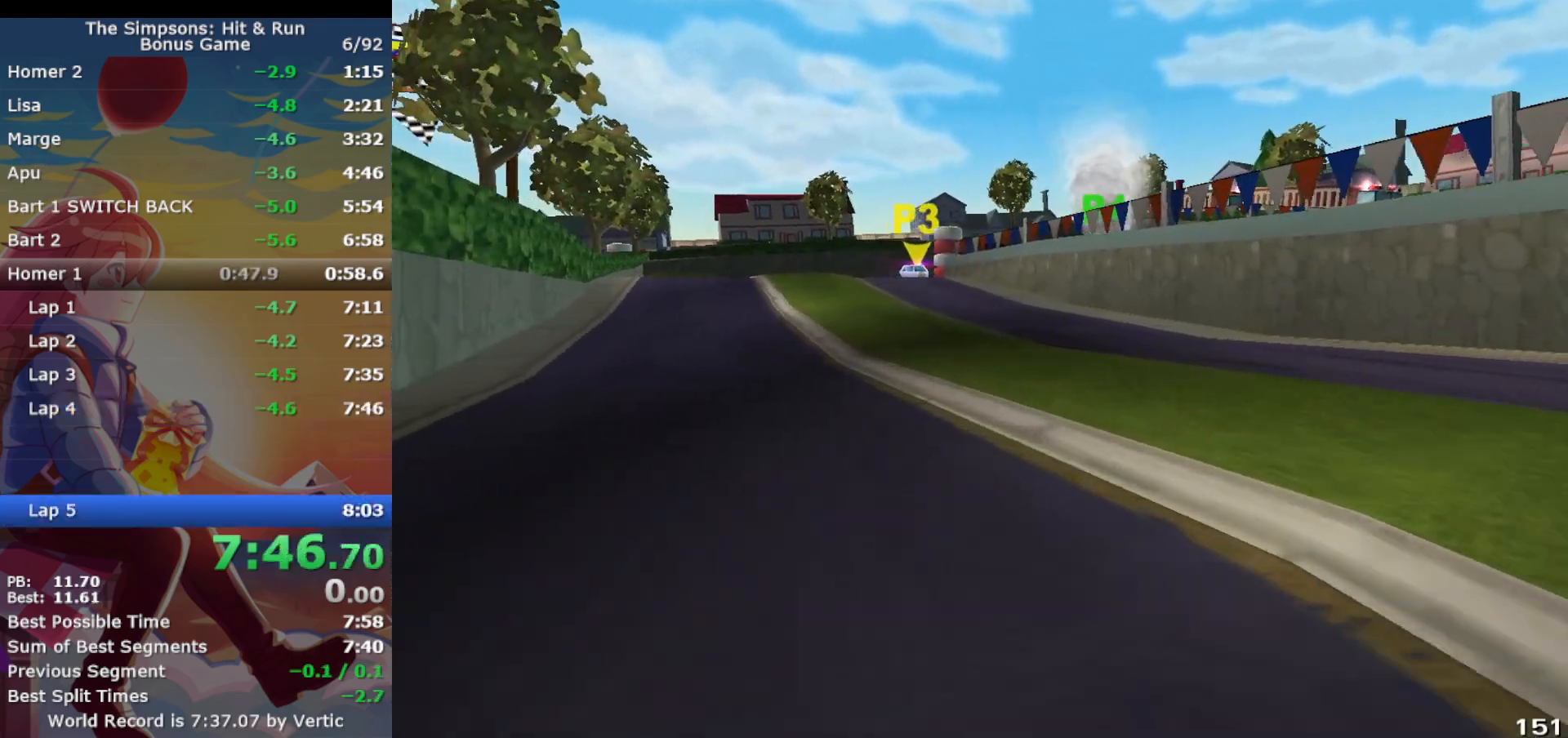
{"buttons": ["CROSS"], "left_stick": "center", "events": [[217, "left_stick", "center"]]}
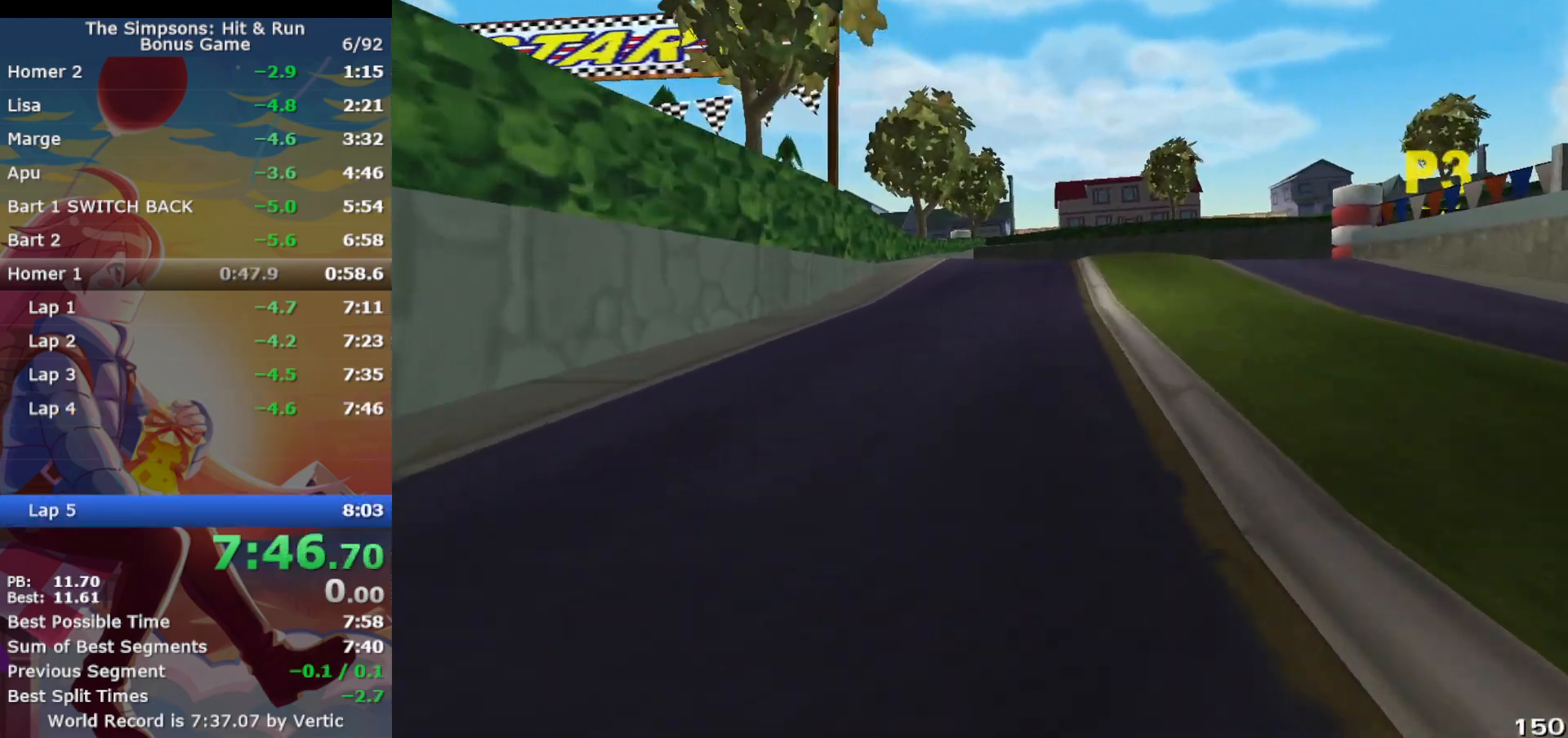
{"buttons": ["CROSS"], "left_stick": "right", "events": [[117, "left_stick", "up-right"], [217, "left_stick", "right"]]}
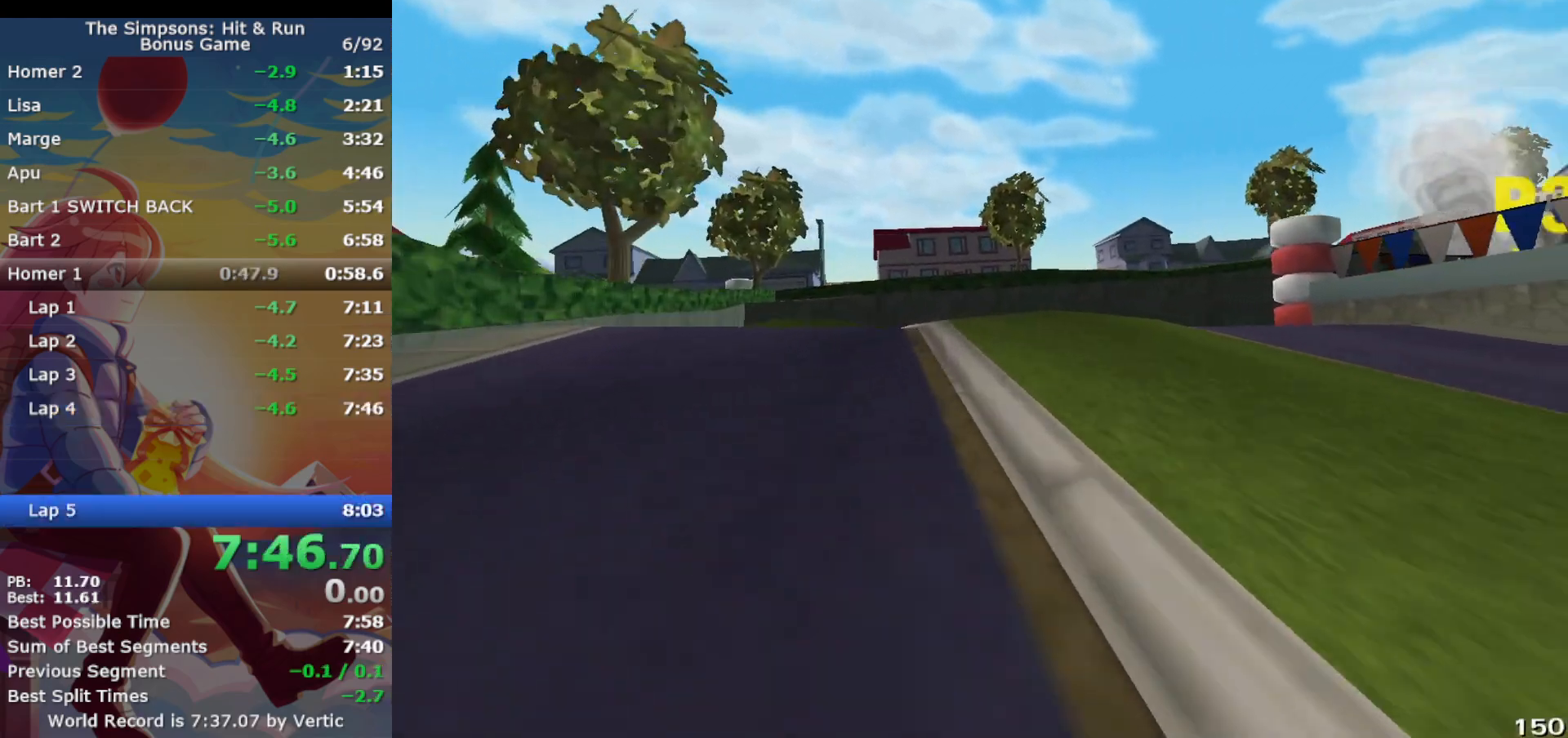
{"buttons": ["CROSS"], "left_stick": "right", "events": [[67, "R1", "down"], [133, "left_stick", "center"], [217, "left_stick", "right"], [333, "CIRCLE", "down"], [433, "CIRCLE", "up"], [500, "R1", "up"]]}
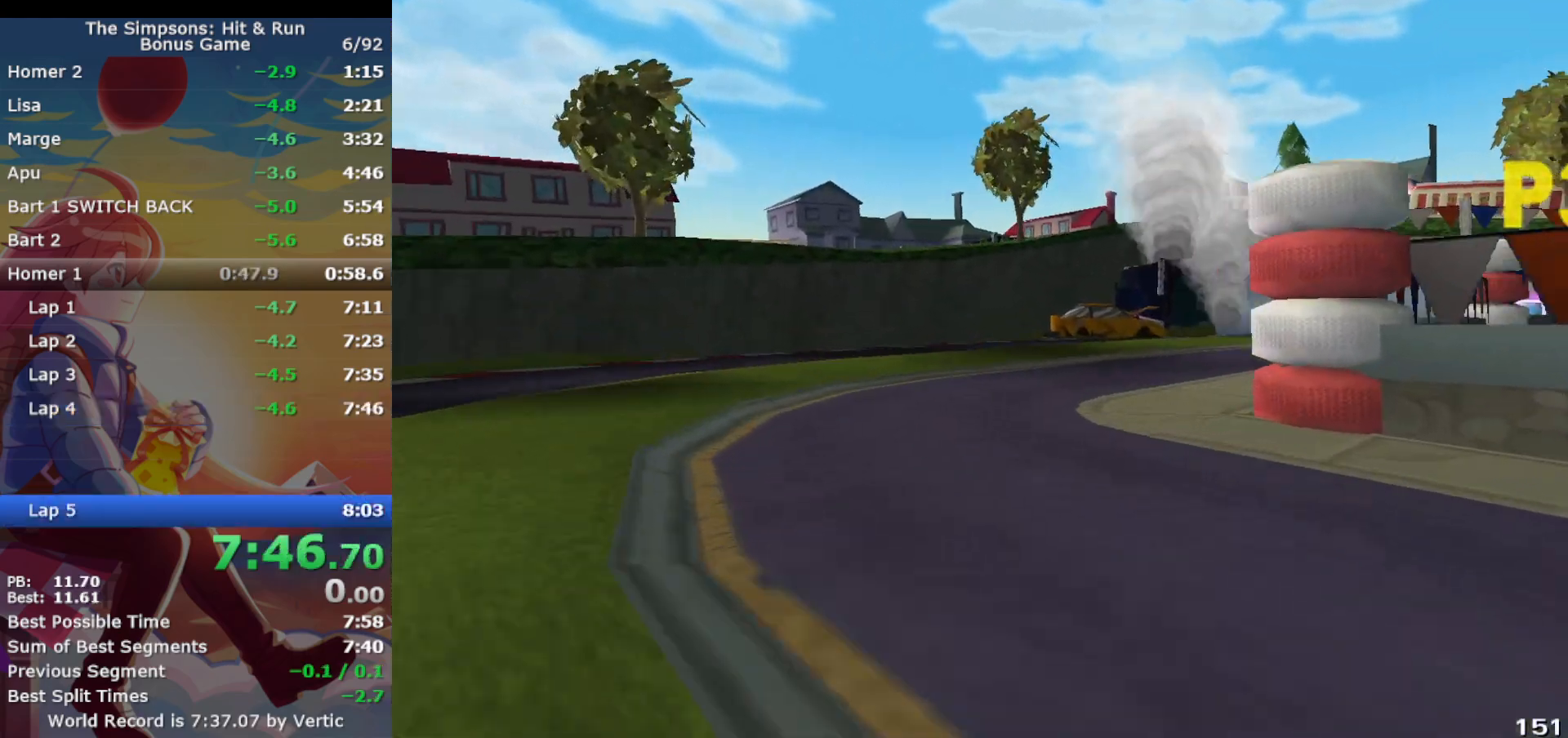
{"buttons": ["CROSS", "CIRCLE", "R1"], "left_stick": "right", "events": [[367, "R1", "down"], [500, "CIRCLE", "down"]]}
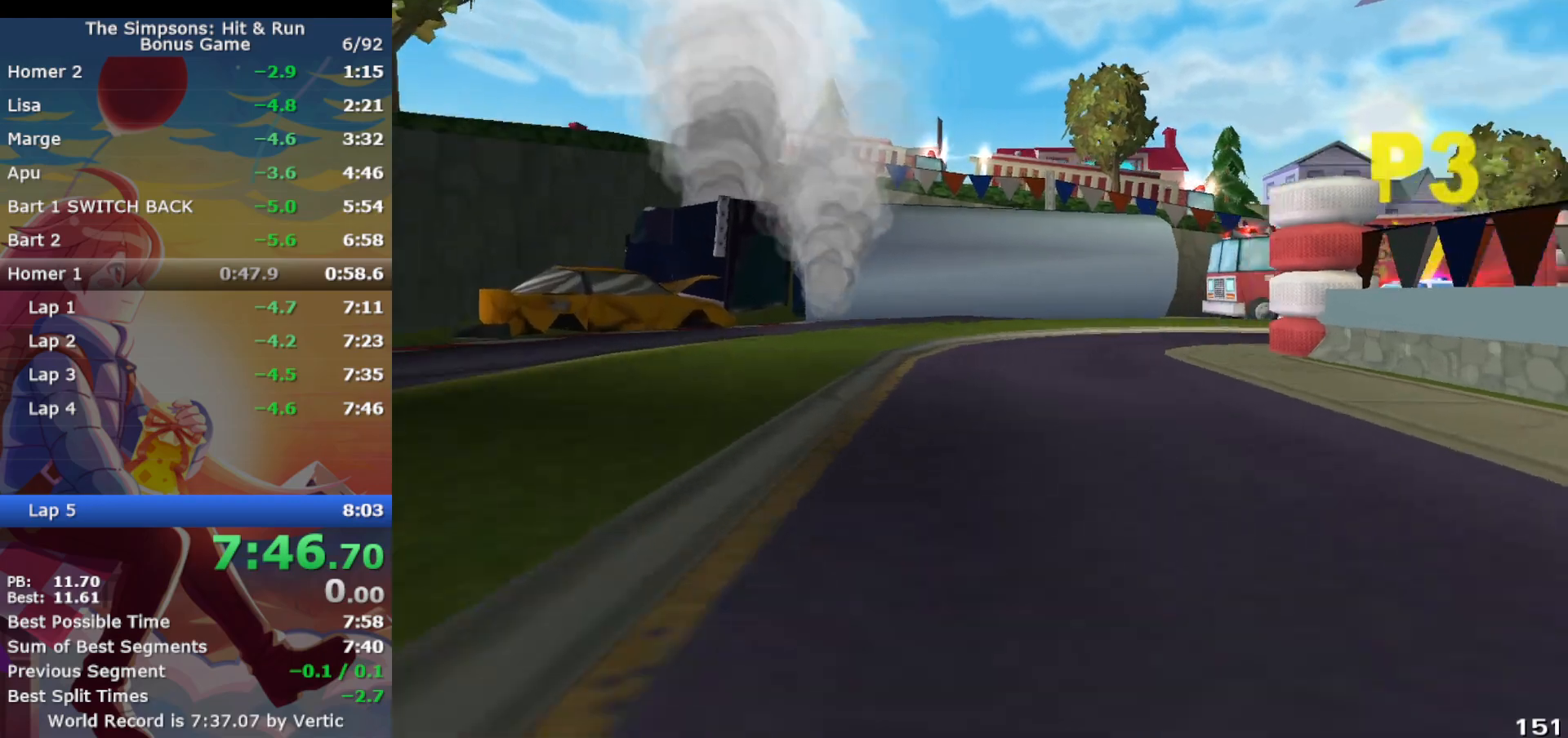
{"buttons": ["CROSS"], "left_stick": "right", "events": [[100, "CIRCLE", "up"], [300, "R1", "up"]]}
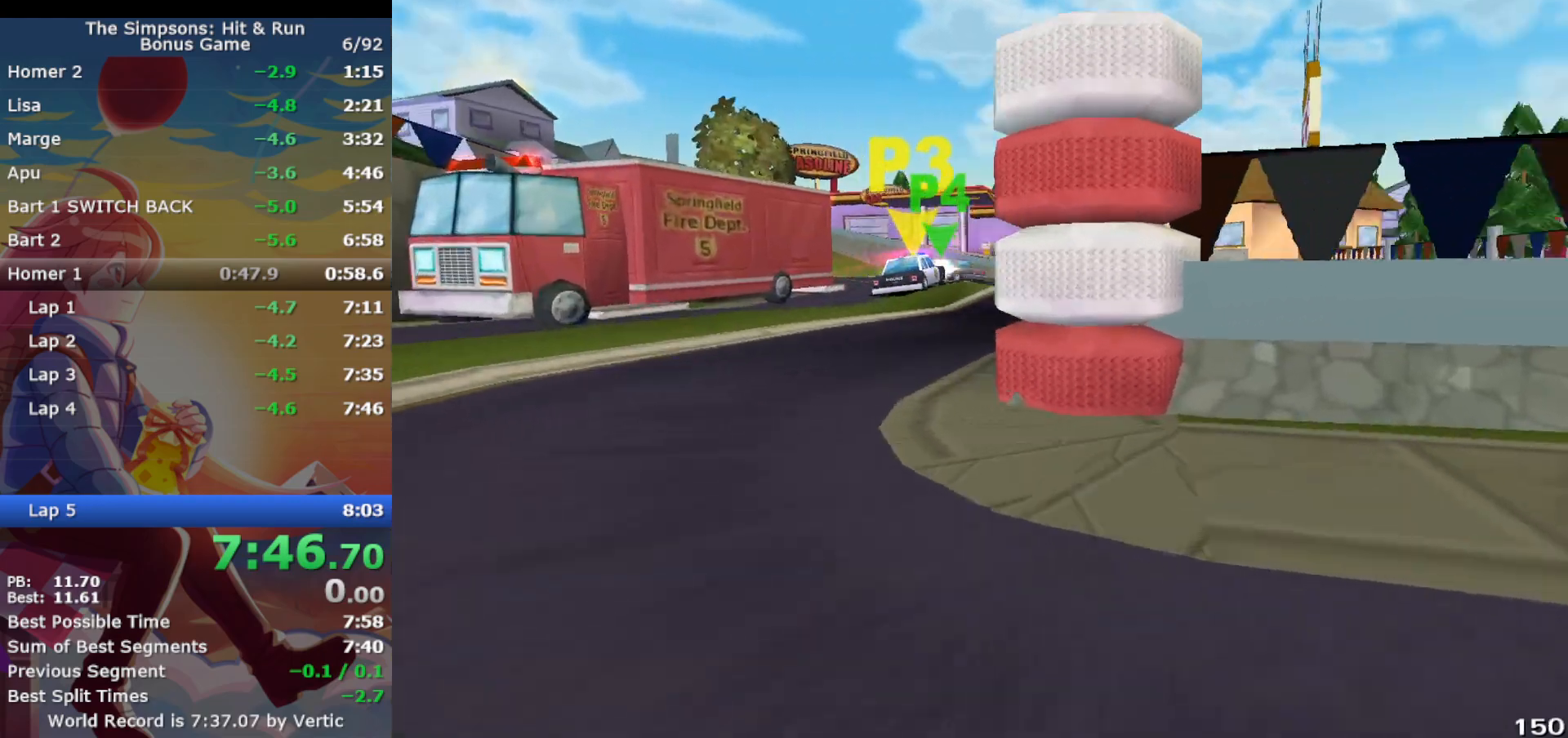
{"buttons": ["CROSS"], "left_stick": "up-right", "events": [[17, "left_stick", "center"], [67, "left_stick", "left"], [200, "CROSS", "up"], [300, "CROSS", "down"], [367, "left_stick", "up-right"]]}
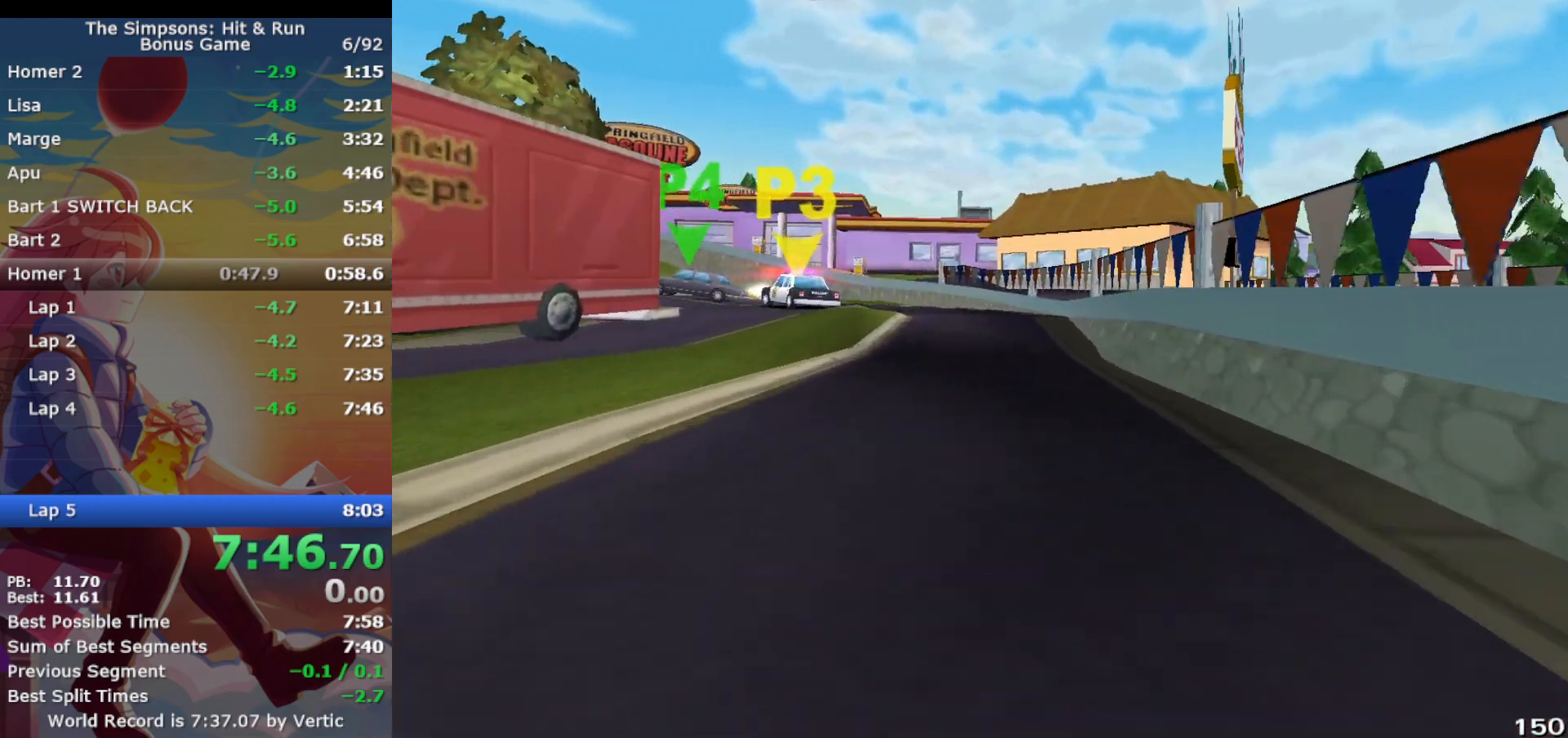
{"buttons": ["CROSS"], "left_stick": "left", "events": [[133, "left_stick", "center"], [283, "left_stick", "left"]]}
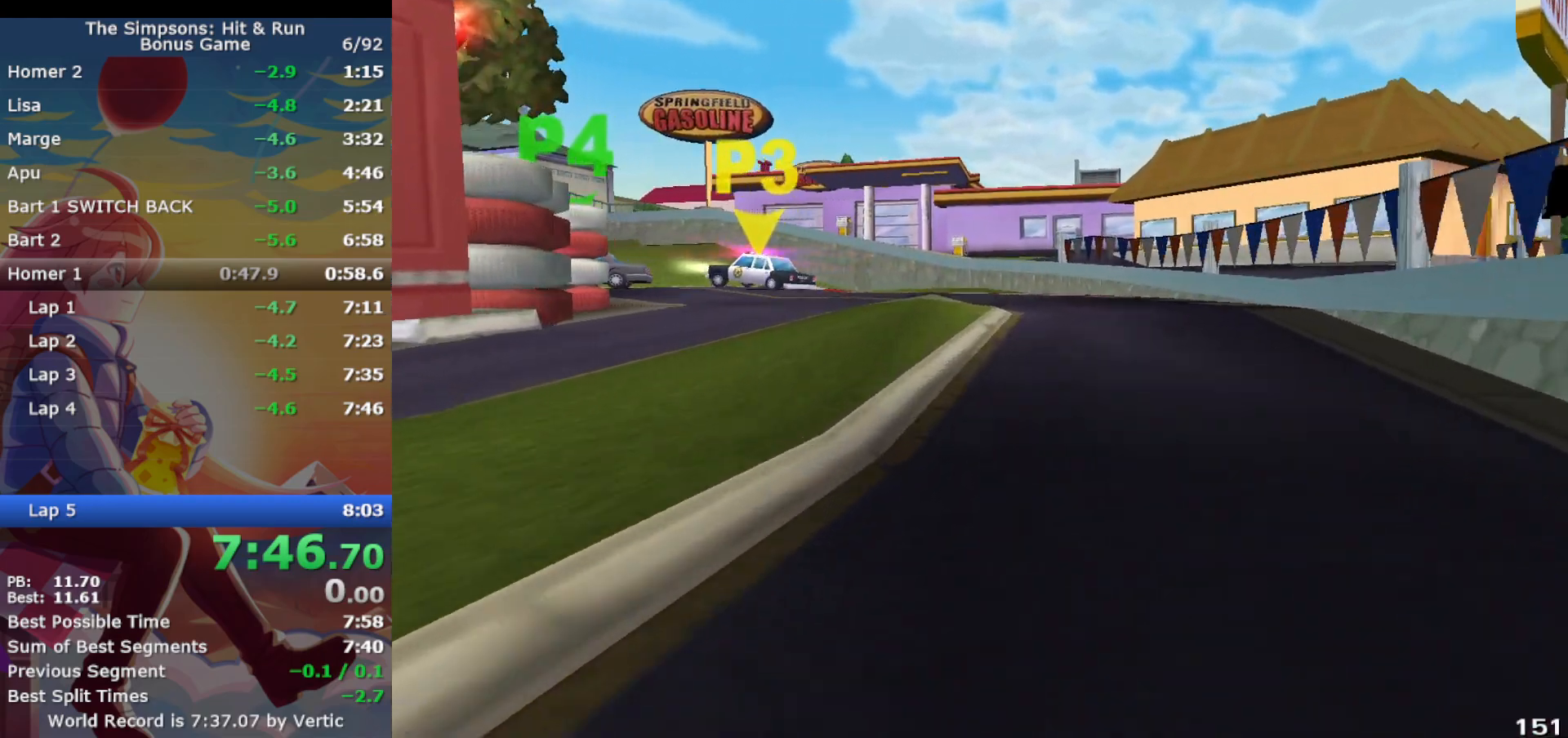
{"buttons": ["CROSS", "R1"], "left_stick": "left", "events": [[67, "R1", "down"], [150, "left_stick", "center"], [200, "left_stick", "left"], [300, "CIRCLE", "down"], [450, "CIRCLE", "up"]]}
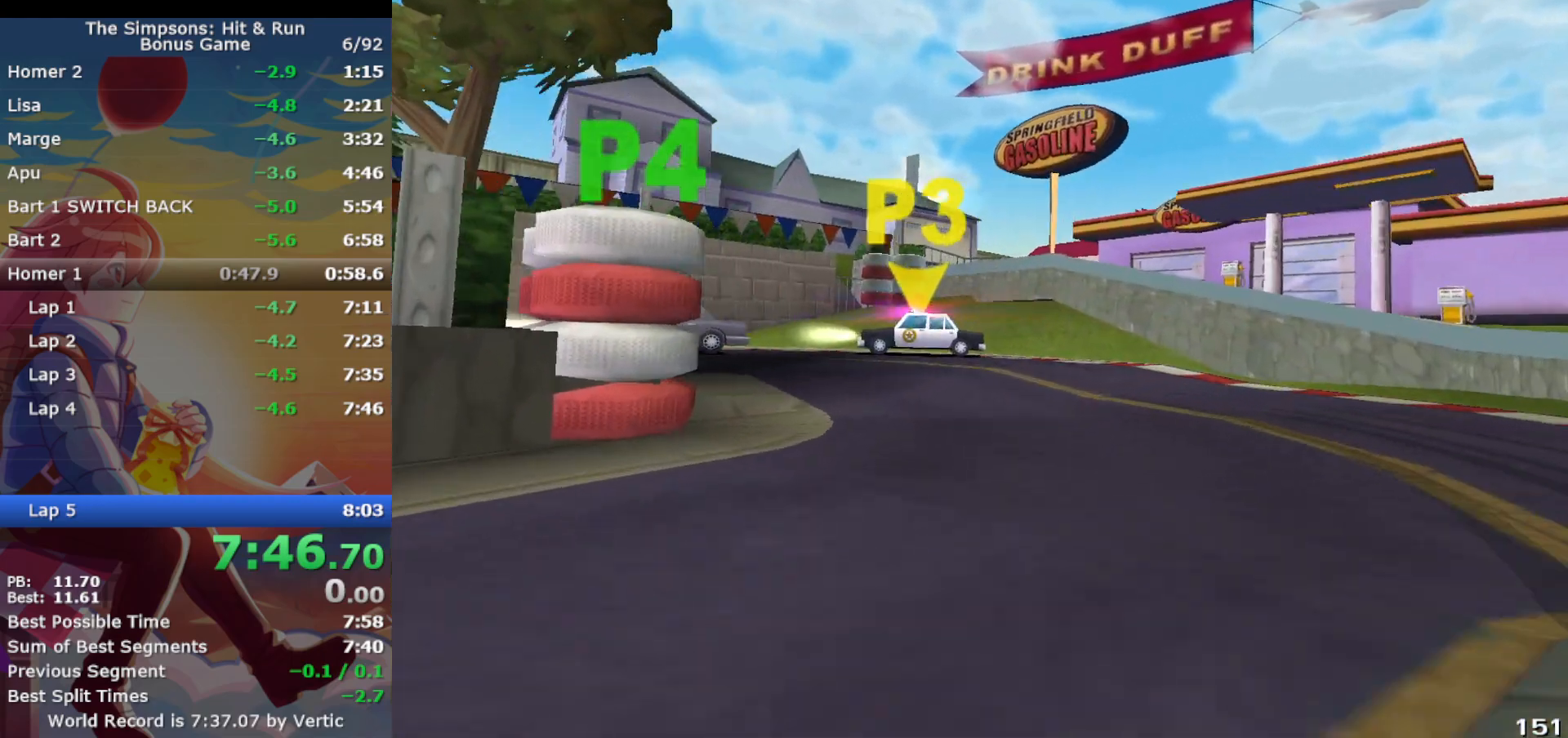
{"buttons": ["CROSS", "R1"], "left_stick": "left", "events": [[150, "CIRCLE", "down"], [283, "CIRCLE", "up"]]}
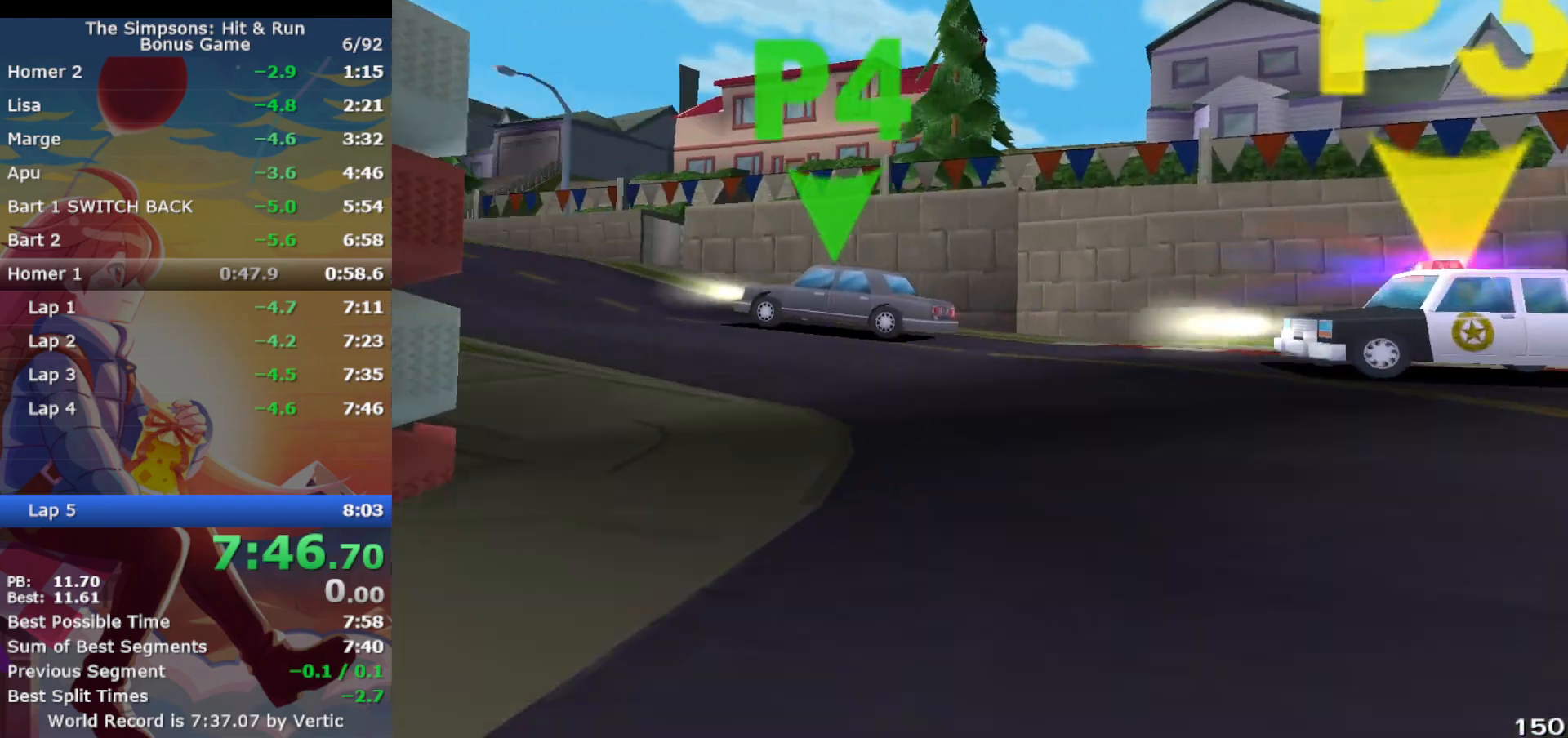
{"buttons": ["CROSS"], "left_stick": "left", "events": [[17, "CROSS", "up"], [33, "R1", "up"], [233, "CROSS", "down"], [350, "CROSS", "up"], [367, "CROSS", "down"]]}
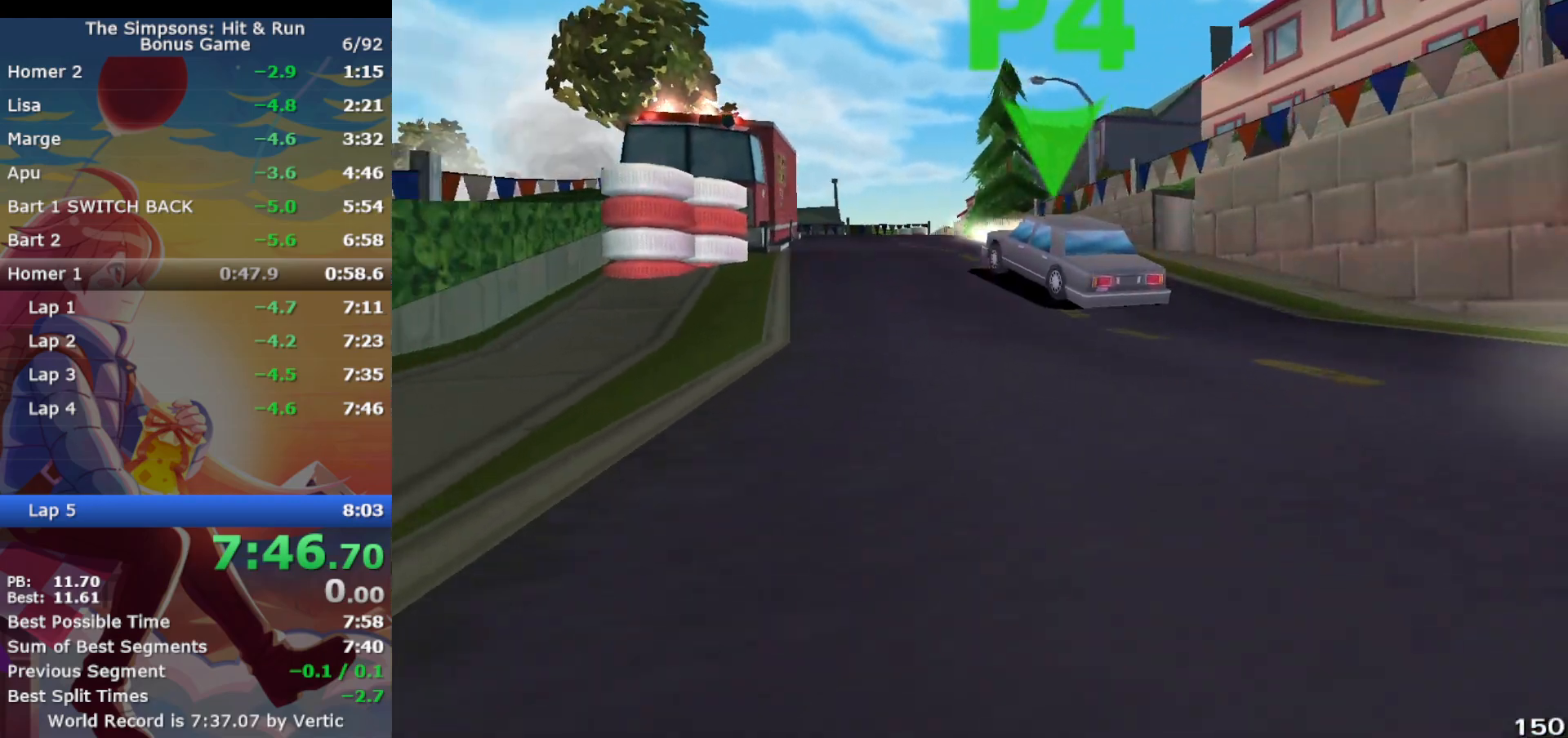
{"buttons": ["CROSS"], "left_stick": "left", "events": [[117, "left_stick", "right"], [283, "left_stick", "center"], [350, "left_stick", "left"]]}
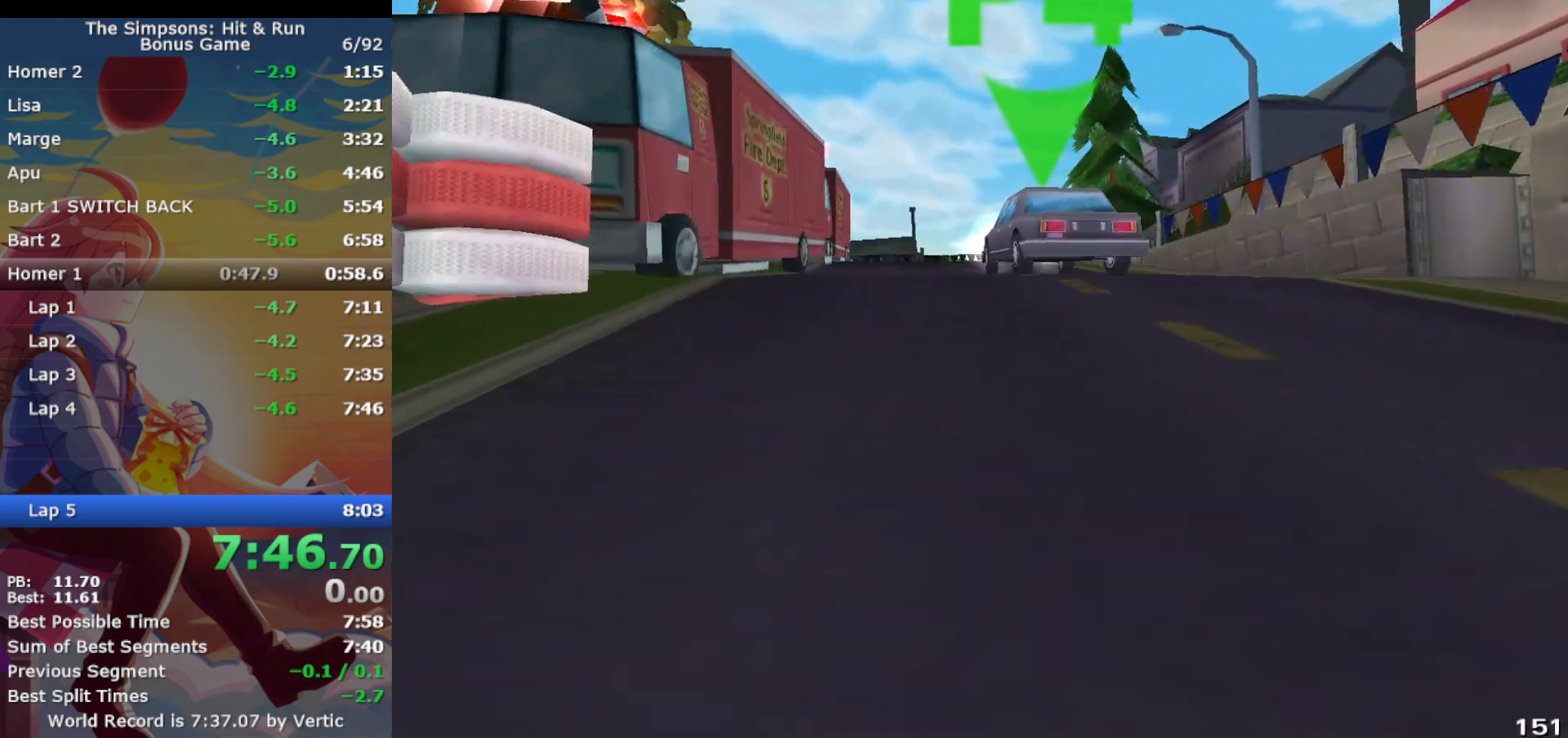
{"buttons": ["CROSS"], "left_stick": "left", "events": [[33, "left_stick", "center"], [500, "left_stick", "left"]]}
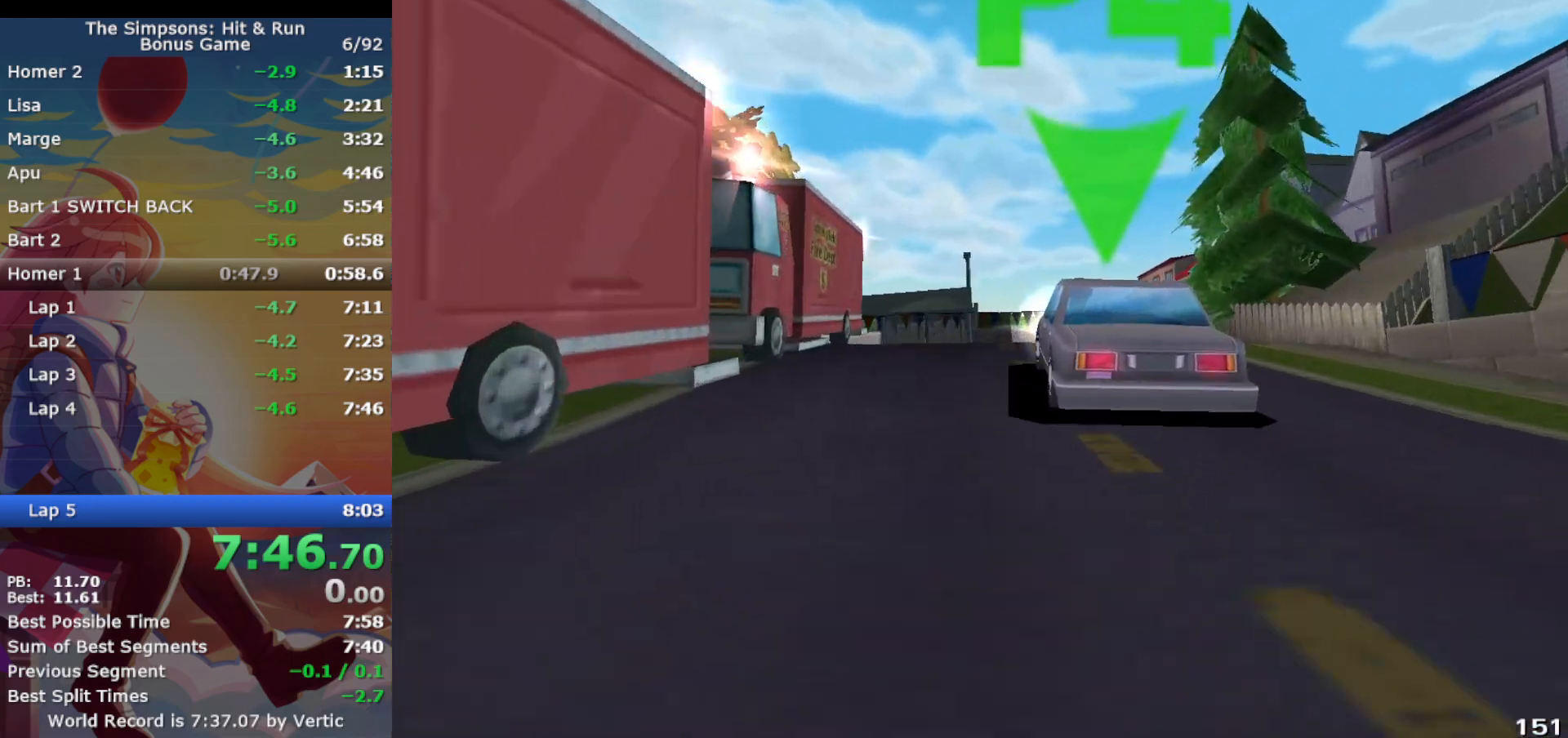
{"buttons": ["CROSS", "R1"], "left_stick": "left", "events": [[233, "left_stick", "center"], [400, "left_stick", "left"], [450, "R1", "down"]]}
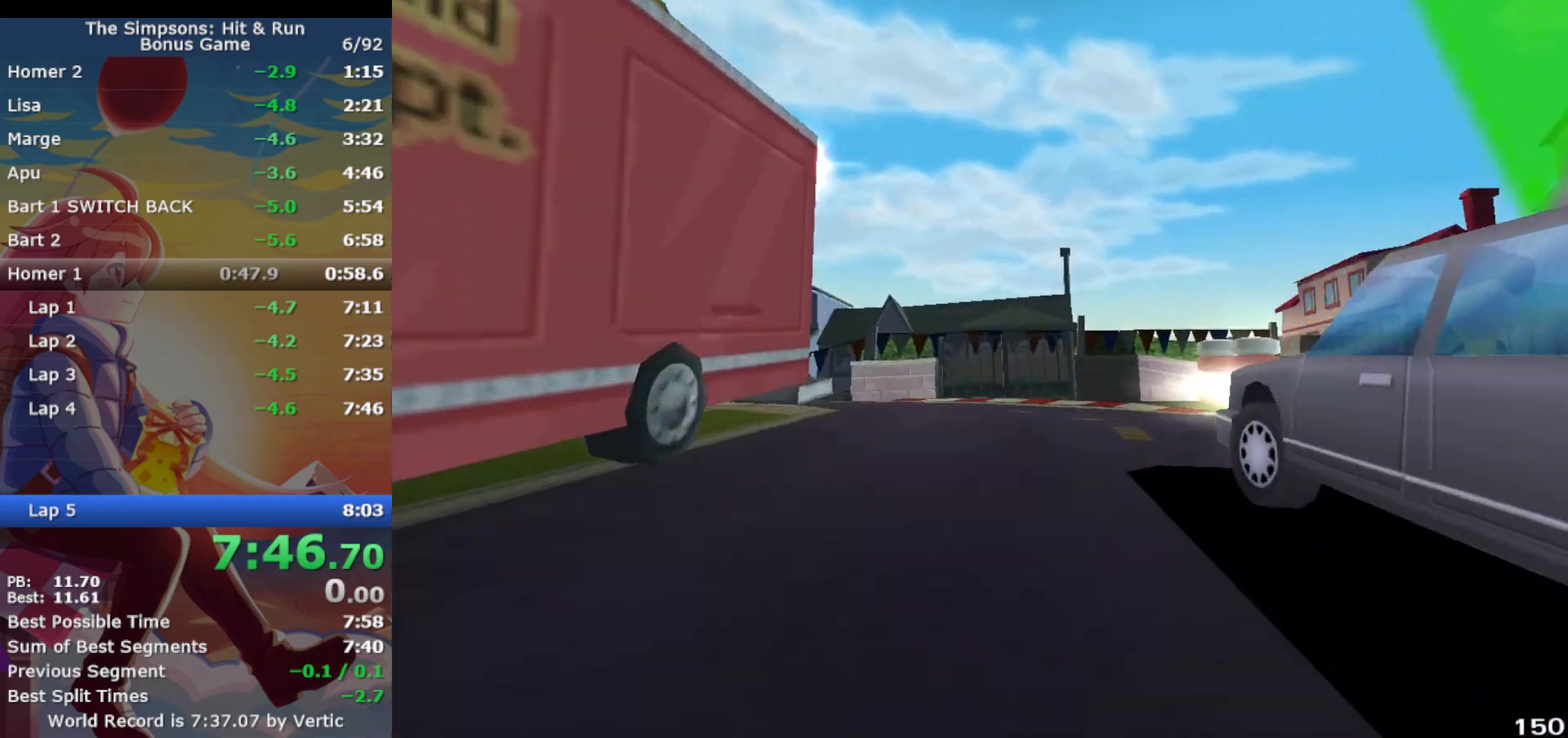
{"buttons": [], "left_stick": "left", "events": [[33, "CIRCLE", "down"], [50, "CROSS", "up"], [317, "CROSS", "down"], [333, "CIRCLE", "up"], [483, "CROSS", "up"], [483, "R1", "up"]]}
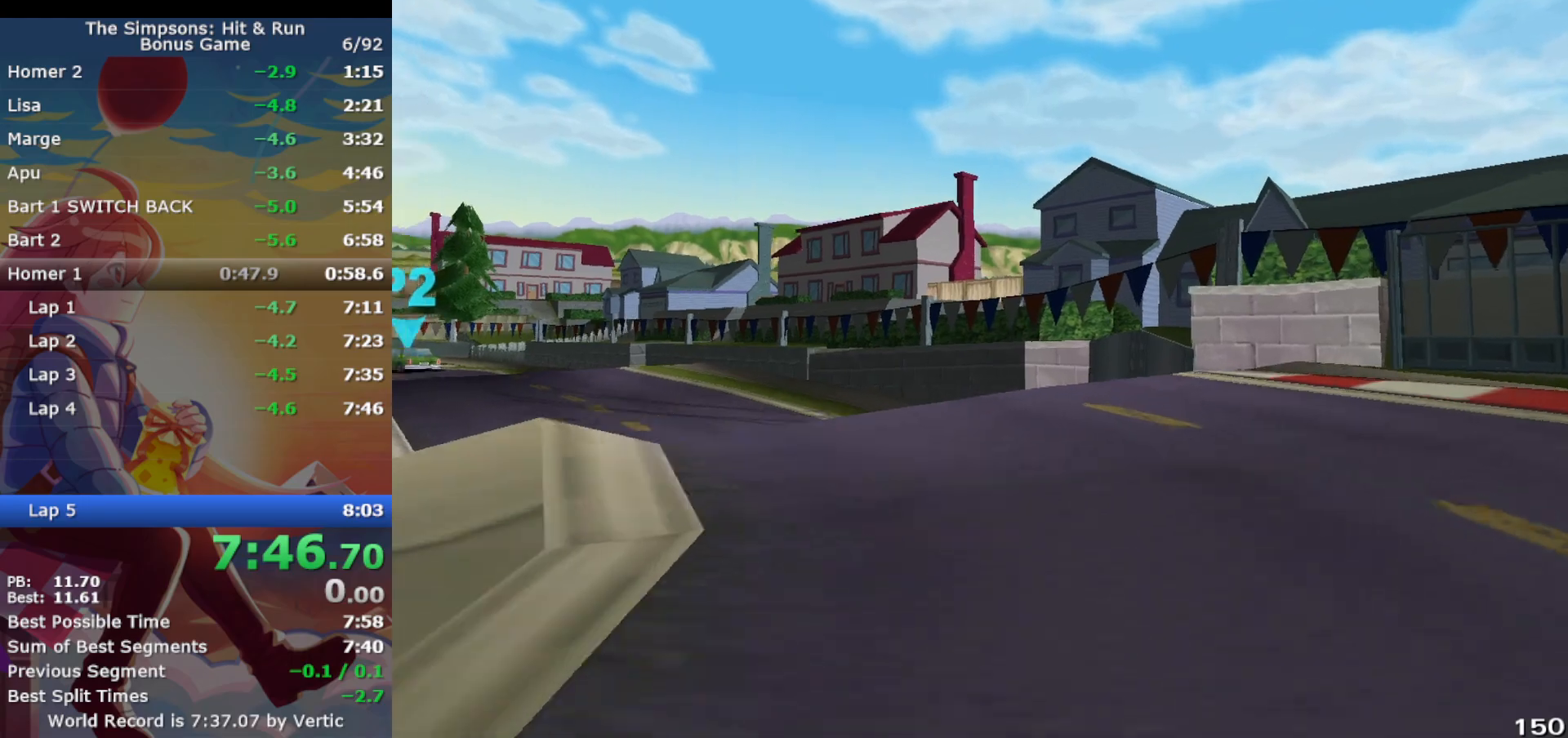
{"buttons": ["CROSS"], "left_stick": "left", "events": [[117, "CROSS", "down"], [317, "CIRCLE", "down"], [433, "CIRCLE", "up"]]}
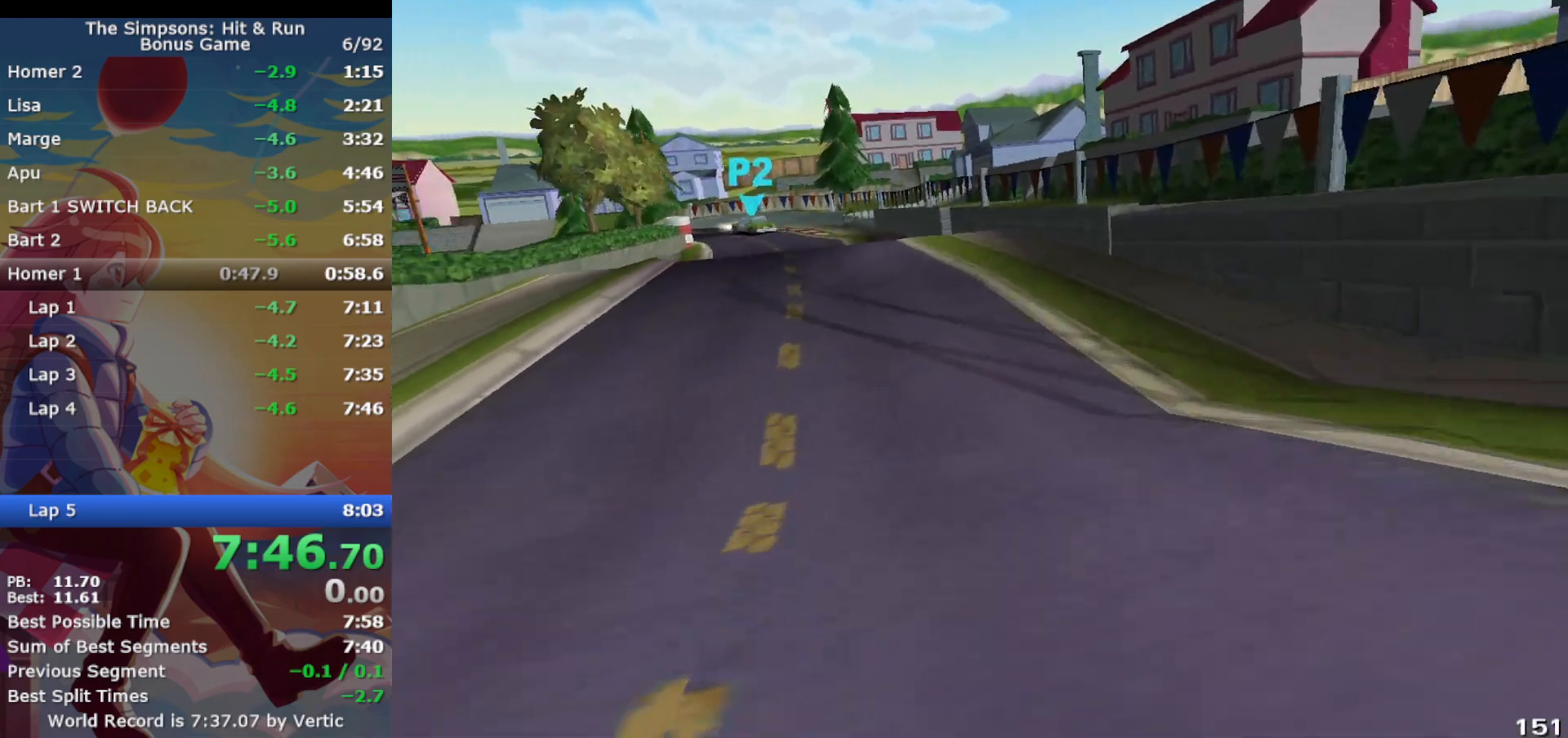
{"buttons": ["CROSS"], "left_stick": "center", "events": [[150, "L1", "down"], [150, "left_stick", "up-left"], [267, "L1", "up"], [283, "left_stick", "up-right"], [367, "left_stick", "center"]]}
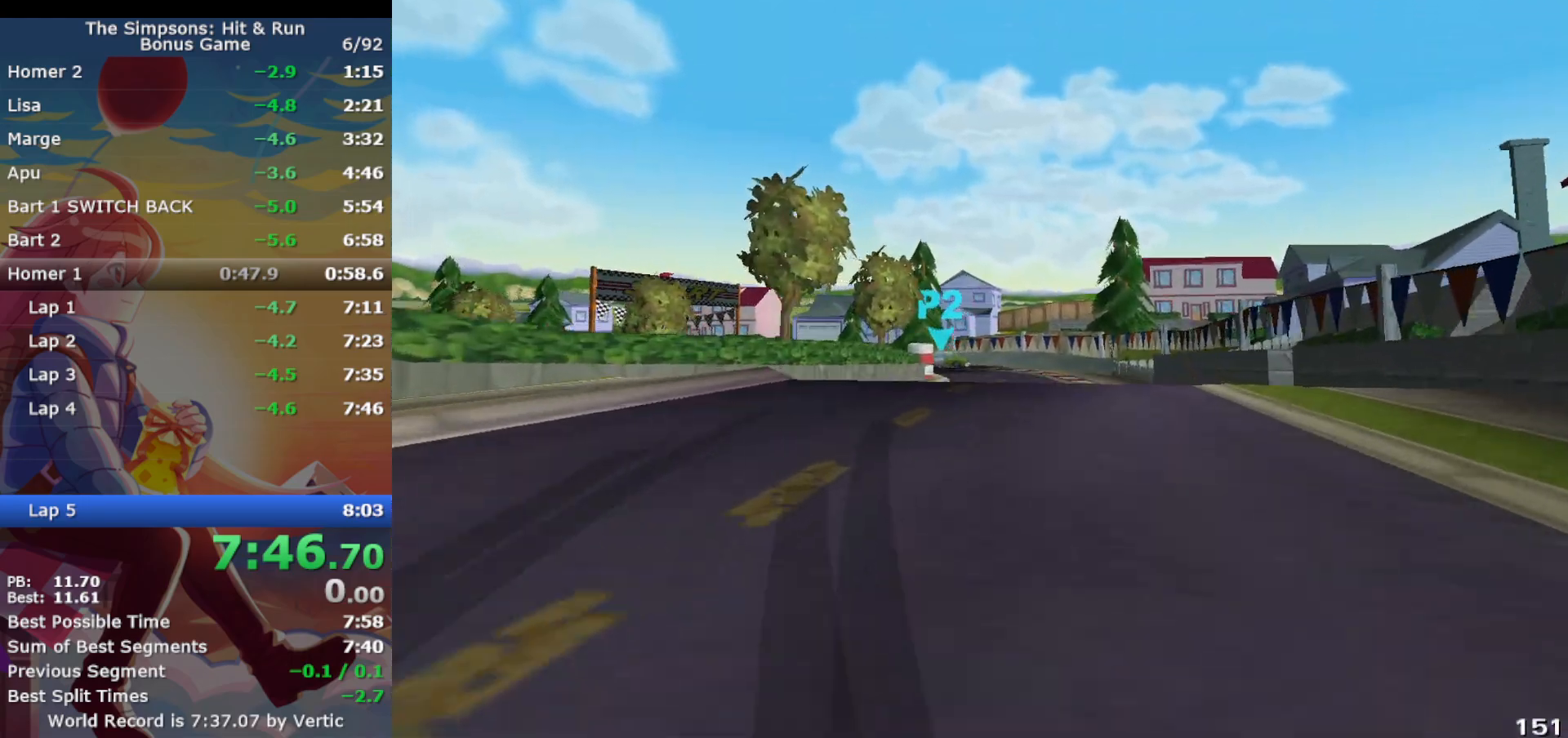
{"buttons": ["CROSS"], "left_stick": "center", "events": [[267, "CIRCLE", "down"], [283, "left_stick", "left"], [367, "CIRCLE", "up"], [450, "left_stick", "center"]]}
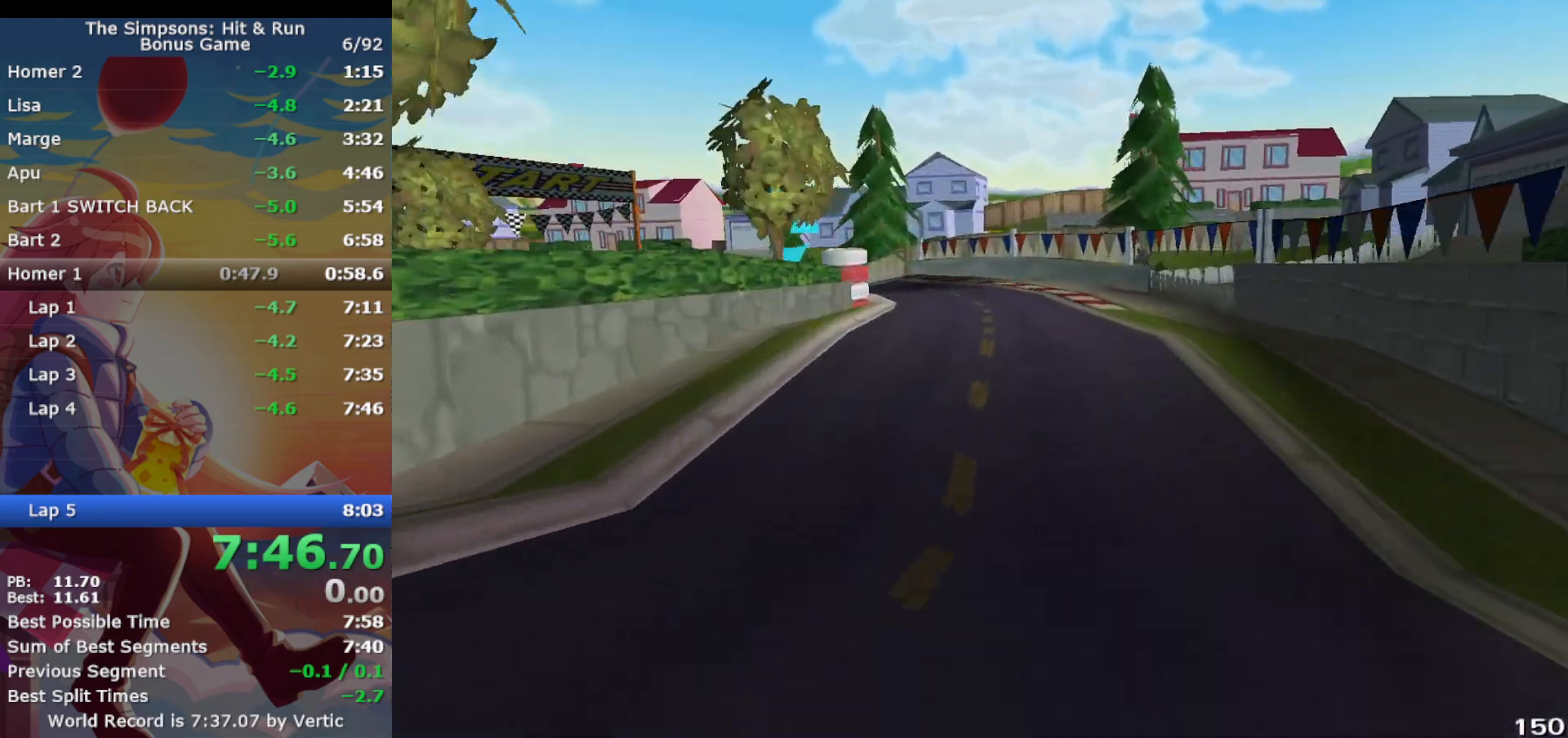
{"buttons": ["CIRCLE", "R1"], "left_stick": "center", "events": [[250, "left_stick", "left"], [267, "R1", "down"], [400, "CIRCLE", "down"], [433, "CROSS", "up"], [500, "left_stick", "center"]]}
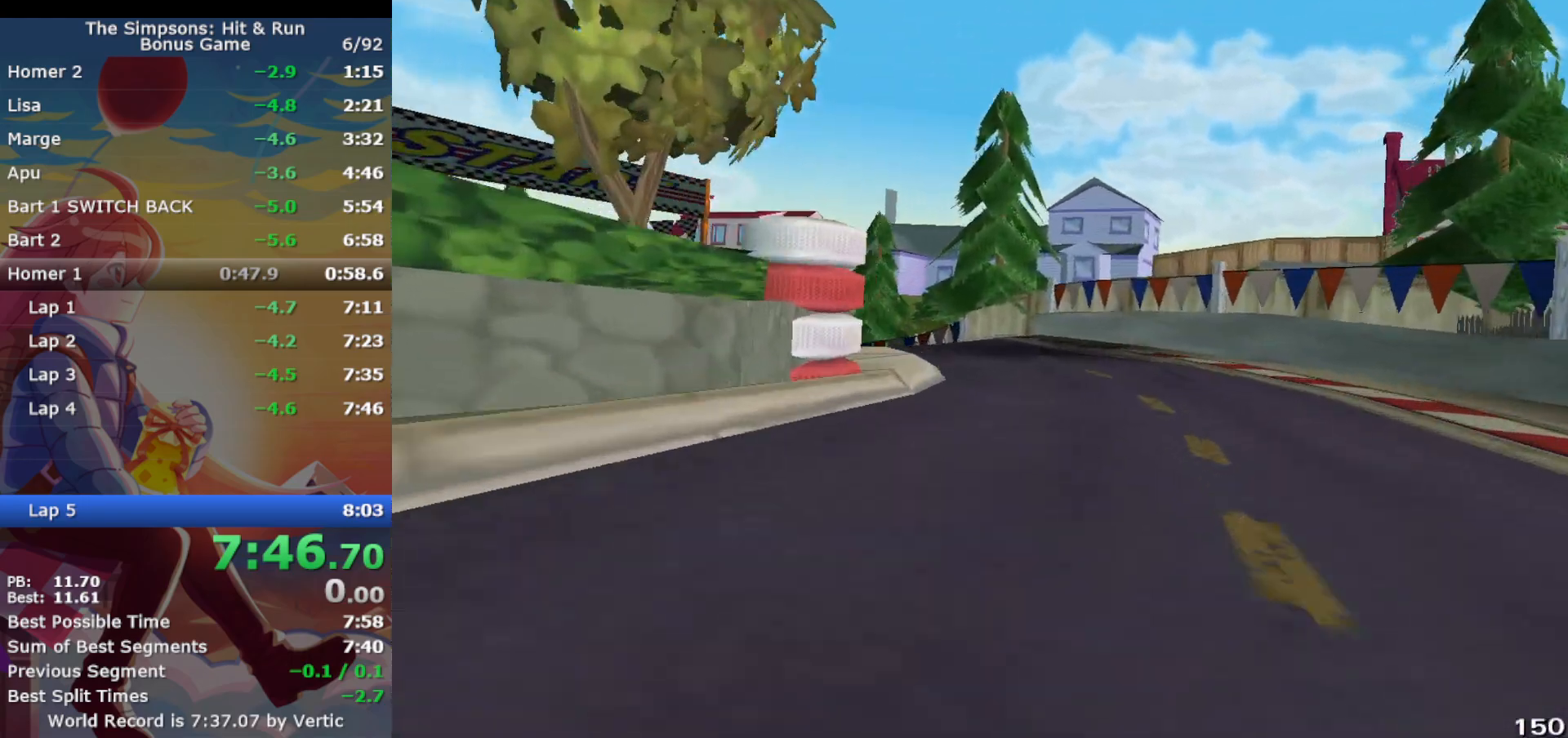
{"buttons": ["CROSS"], "left_stick": "left", "events": [[67, "CROSS", "down"], [100, "CIRCLE", "up"], [117, "left_stick", "left"], [400, "R1", "up"]]}
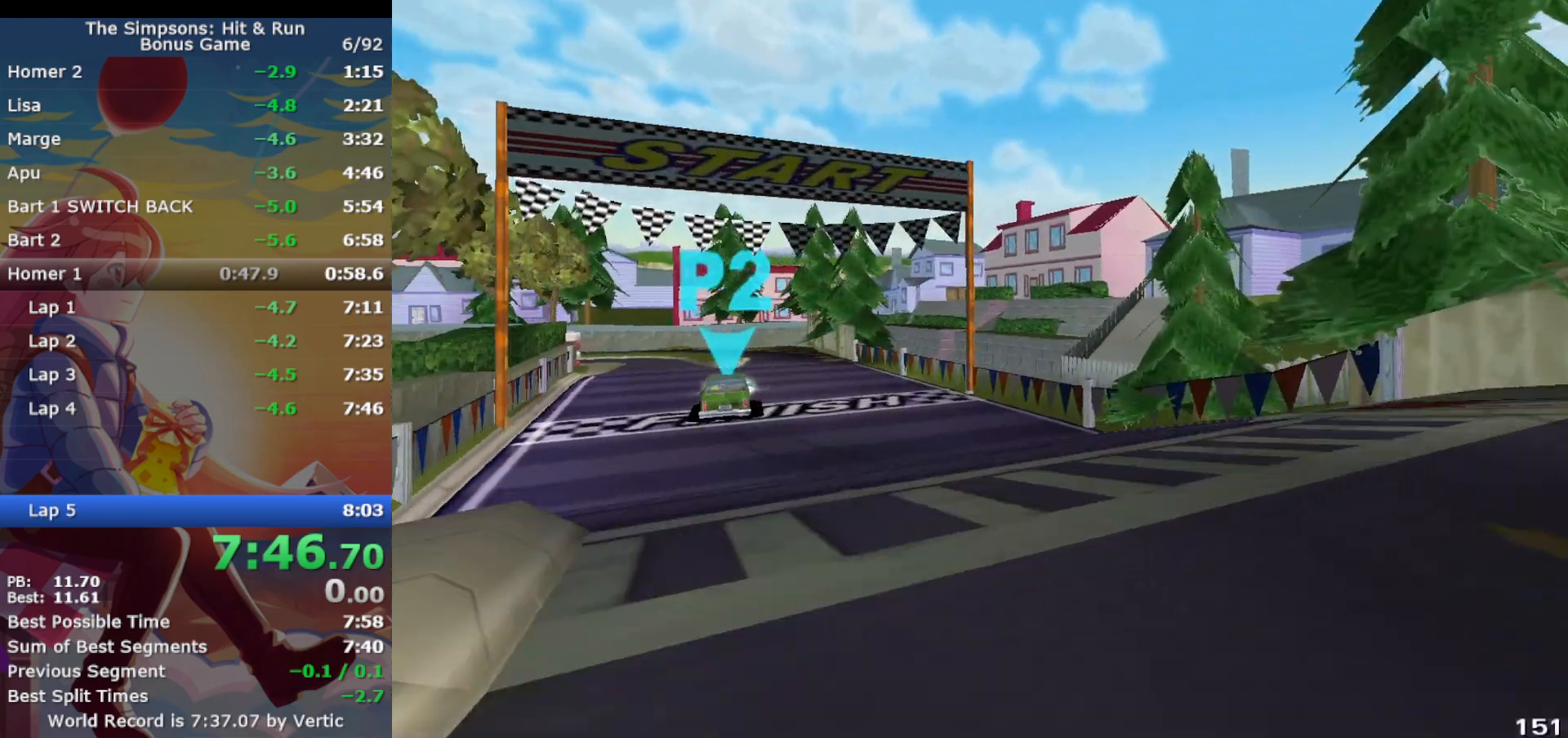
{"buttons": [], "left_stick": "left", "events": [[17, "CIRCLE", "down"], [50, "CROSS", "up"], [83, "left_stick", "center"], [117, "CIRCLE", "up"], [233, "CROSS", "down"], [267, "left_stick", "left"], [450, "CROSS", "up"], [467, "CROSS", "down"], [483, "CROSS", "up"]]}
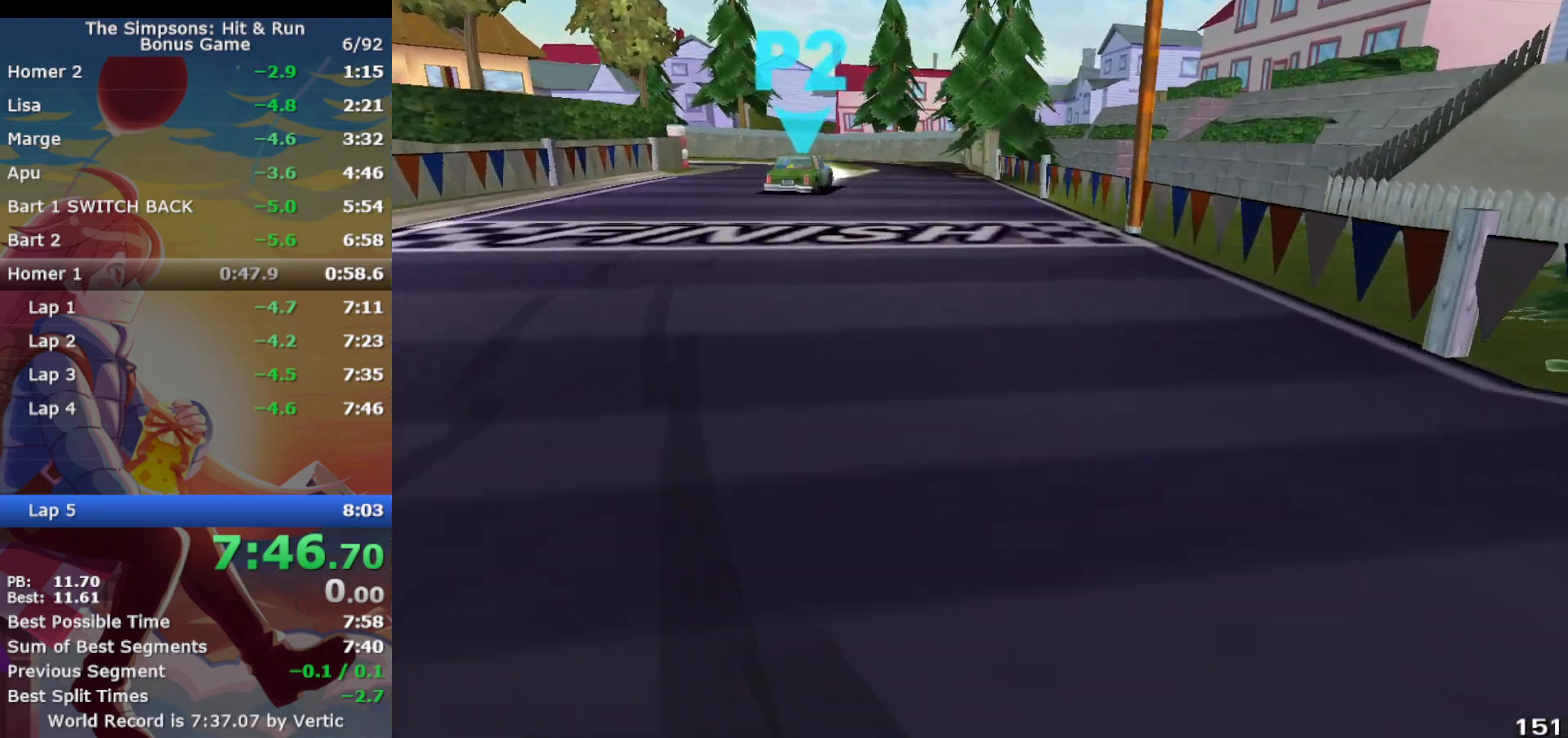
{"buttons": ["CROSS"], "left_stick": "left", "events": [[67, "CROSS", "down"], [200, "left_stick", "center"], [250, "CIRCLE", "down"], [350, "CIRCLE", "up"], [450, "left_stick", "left"]]}
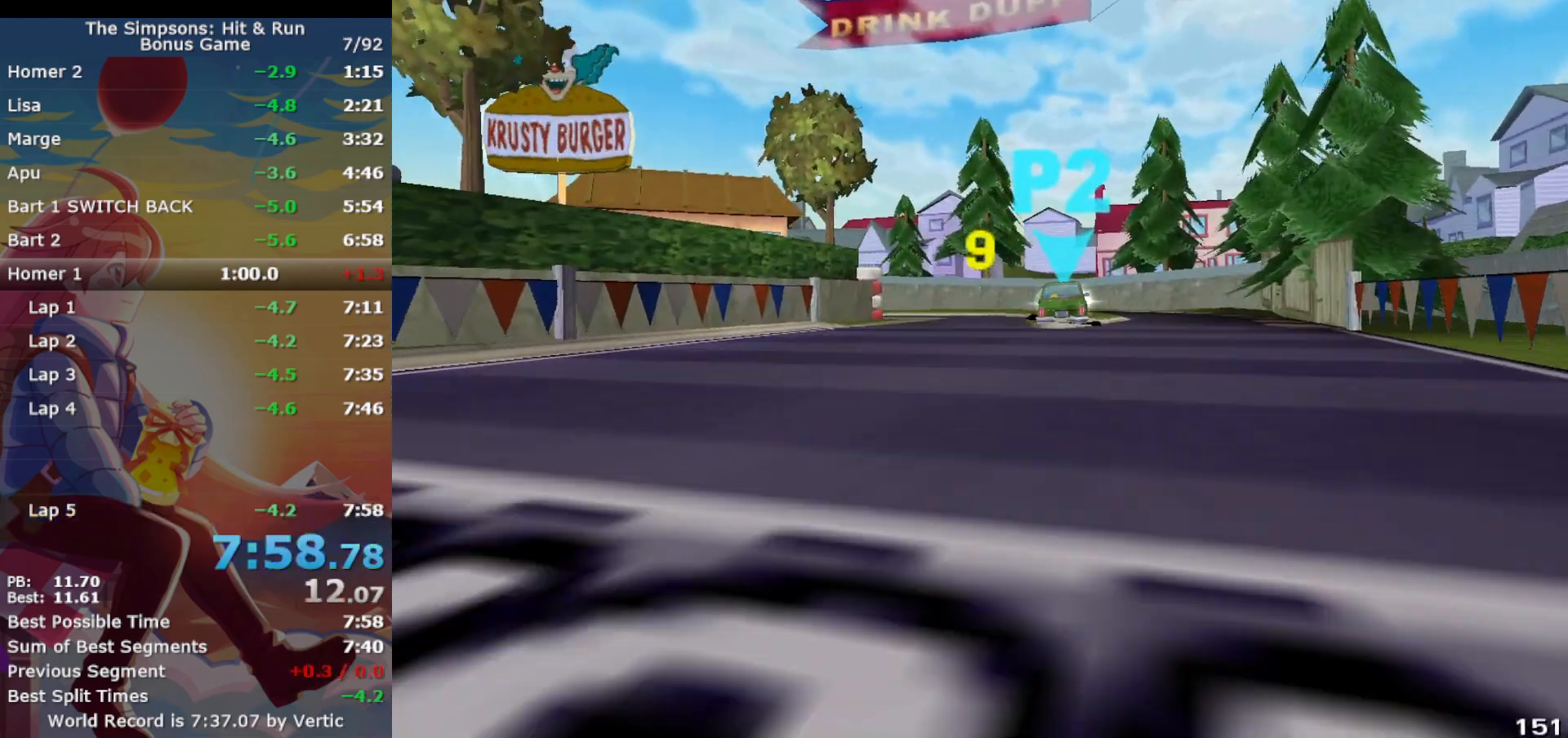
{"buttons": ["CROSS"], "left_stick": "left", "events": [[117, "left_stick", "up-right"], [200, "left_stick", "center"], [283, "left_stick", "left"]]}
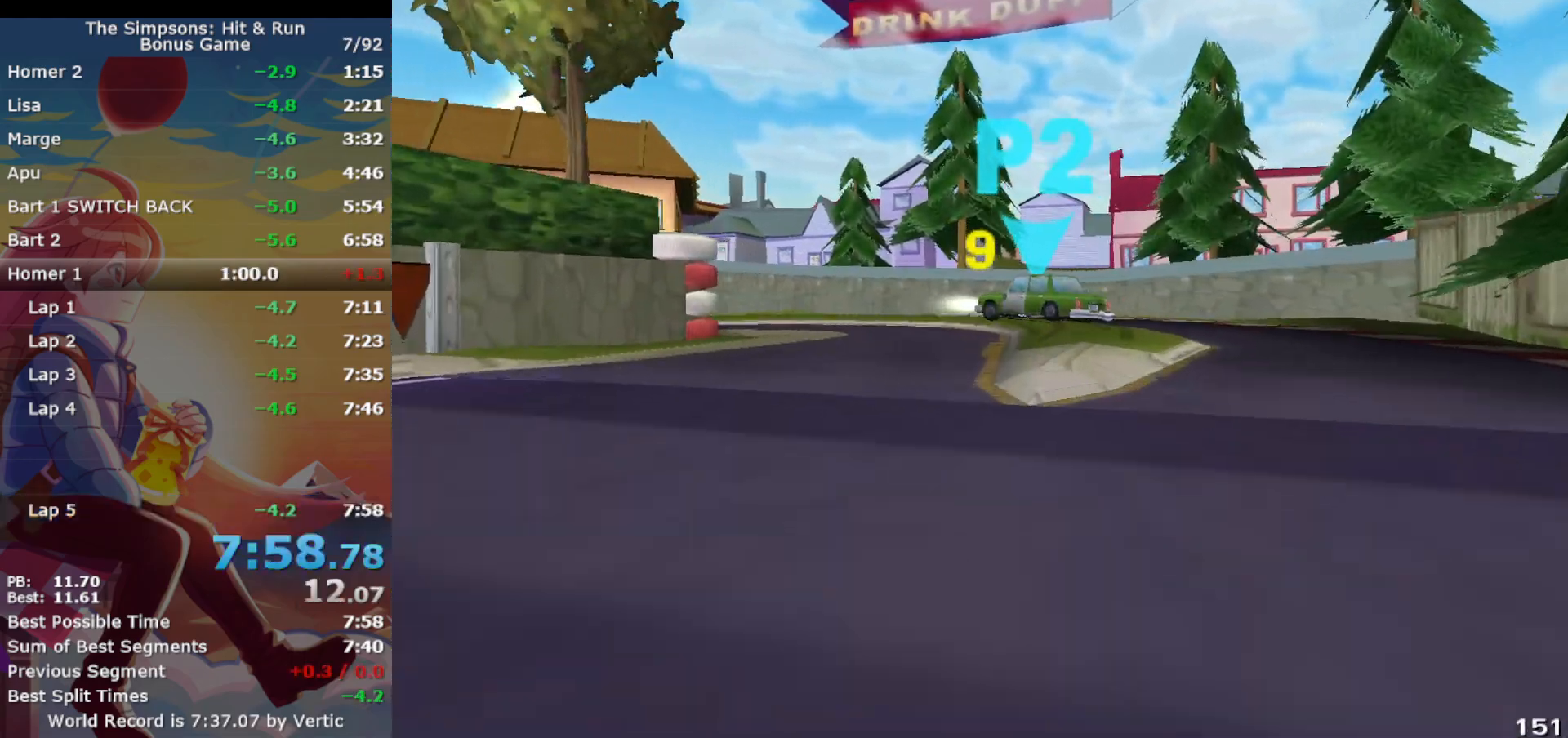
{"buttons": ["CROSS"], "left_stick": "center", "events": [[167, "left_stick", "center"]]}
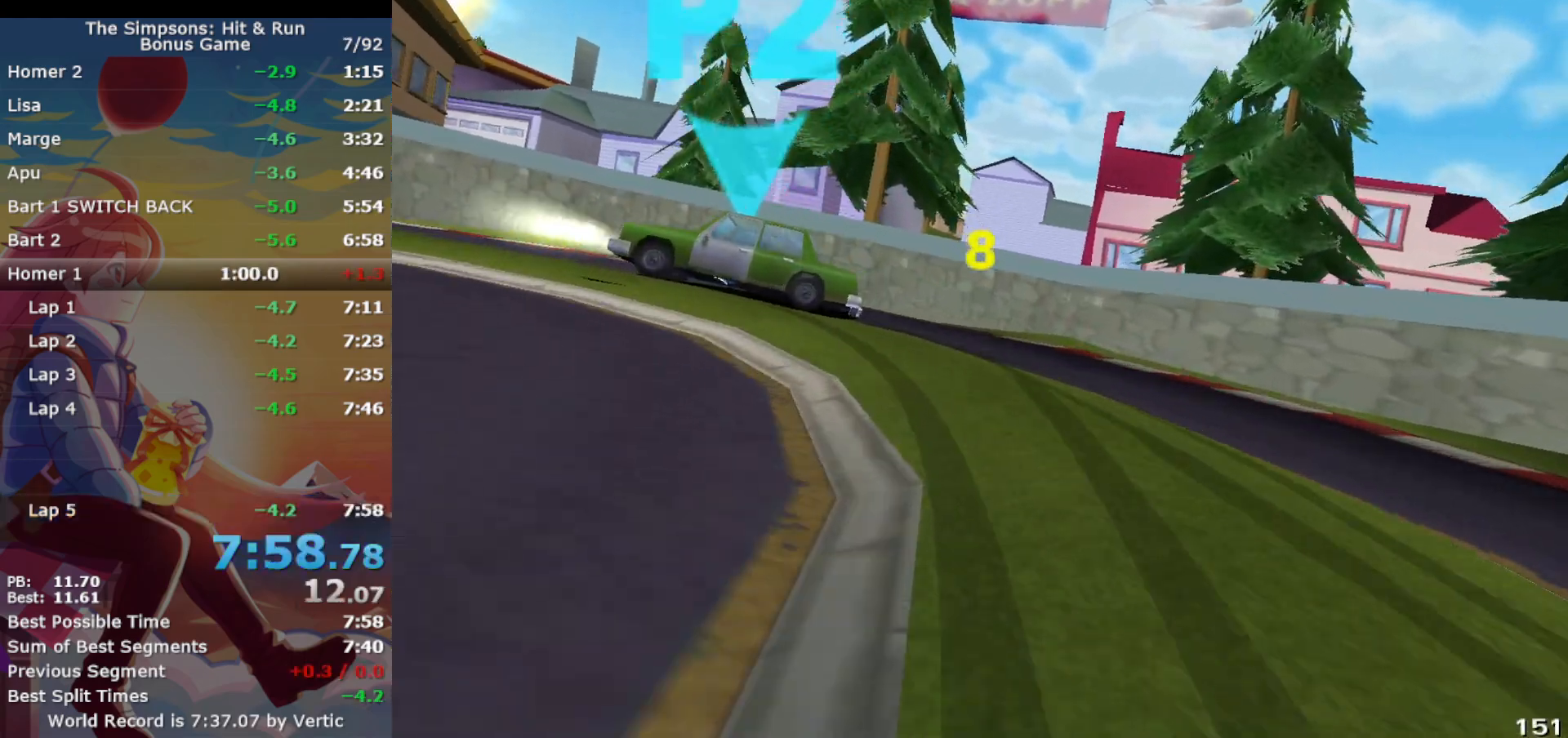
{"buttons": [], "left_stick": "center", "events": [[383, "CROSS", "up"]]}